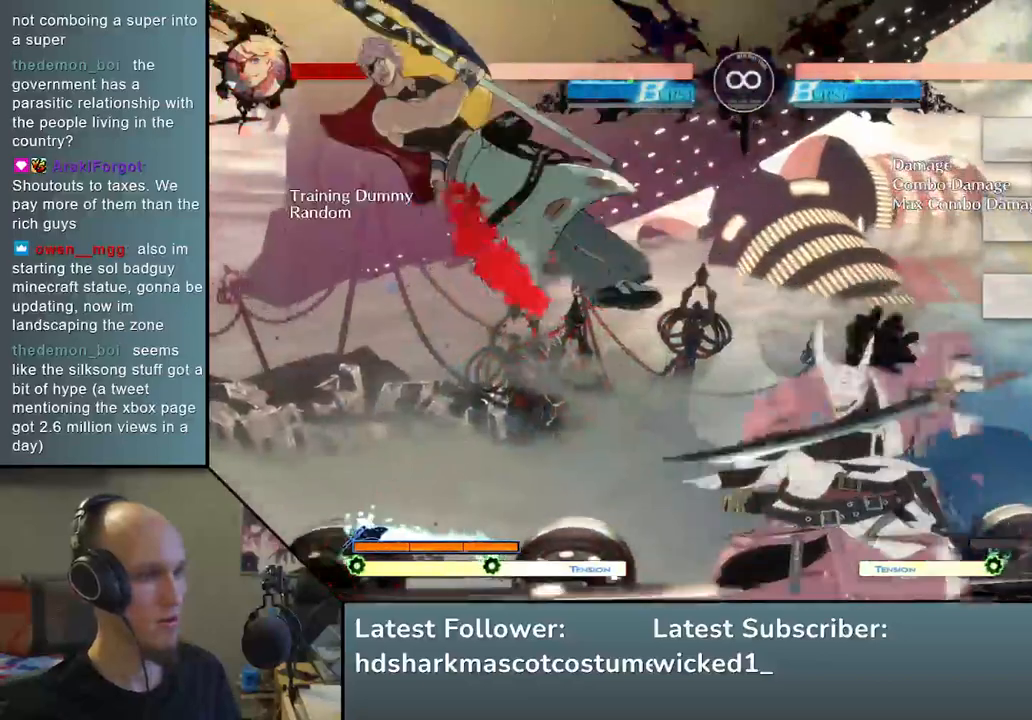
Gameplay with a controller (arcade stick); each line is a JSON object with the inputs held at the frame after it. "events" lists button and stick changes between this image and that frame as [ms after this image, input, new state], when the widget could be followed in between. Not read: L3 R3.
{"buttons": [], "left_stick": "left", "events": [[167, "left_stick", "down"], [250, "SQUARE", "down"], [267, "left_stick", "left"], [350, "left_stick", "down"], [417, "SQUARE", "up"], [500, "left_stick", "left"]]}
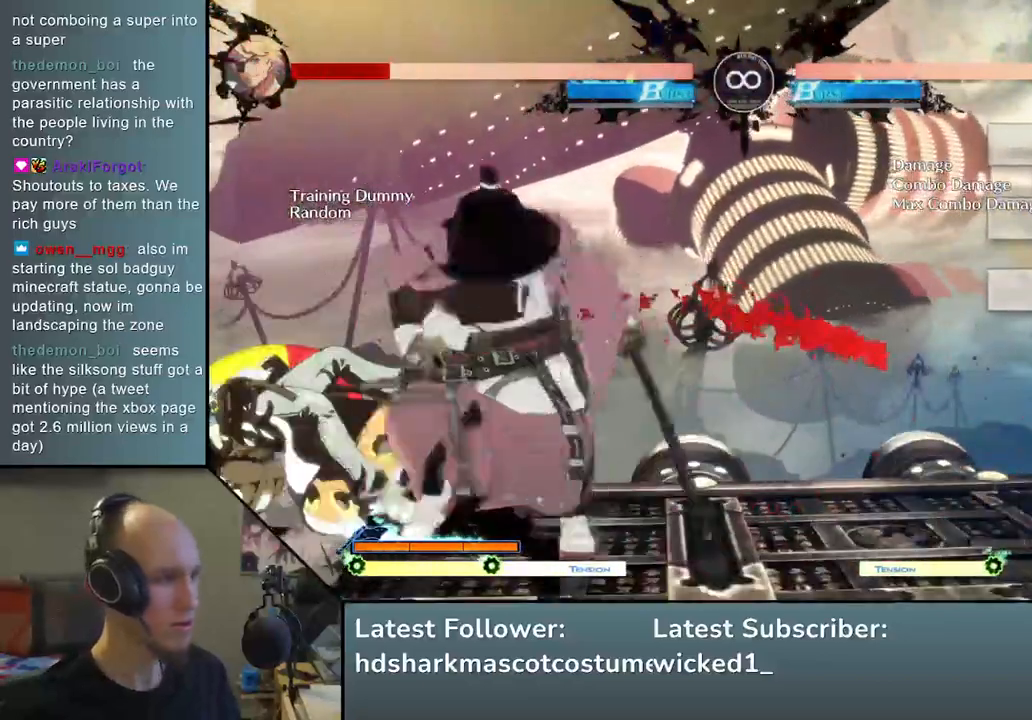
{"buttons": ["START"], "left_stick": "center", "events": [[50, "L2", "down"], [183, "L2", "up"], [217, "left_stick", "center"], [433, "START", "down"]]}
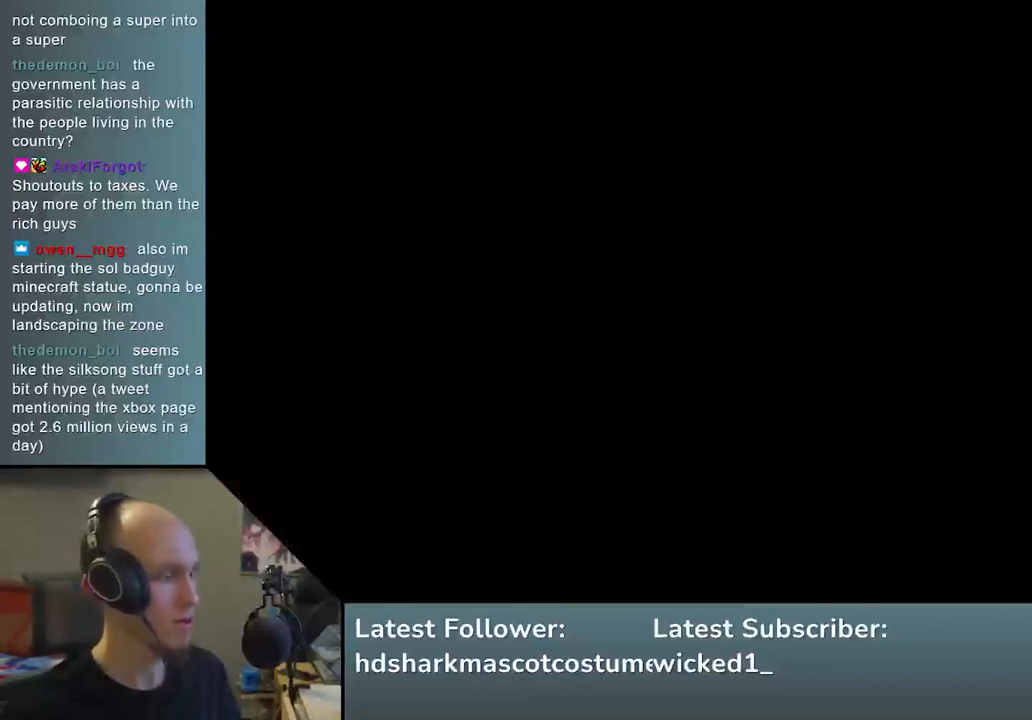
{"buttons": [], "left_stick": "center", "events": [[83, "START", "up"]]}
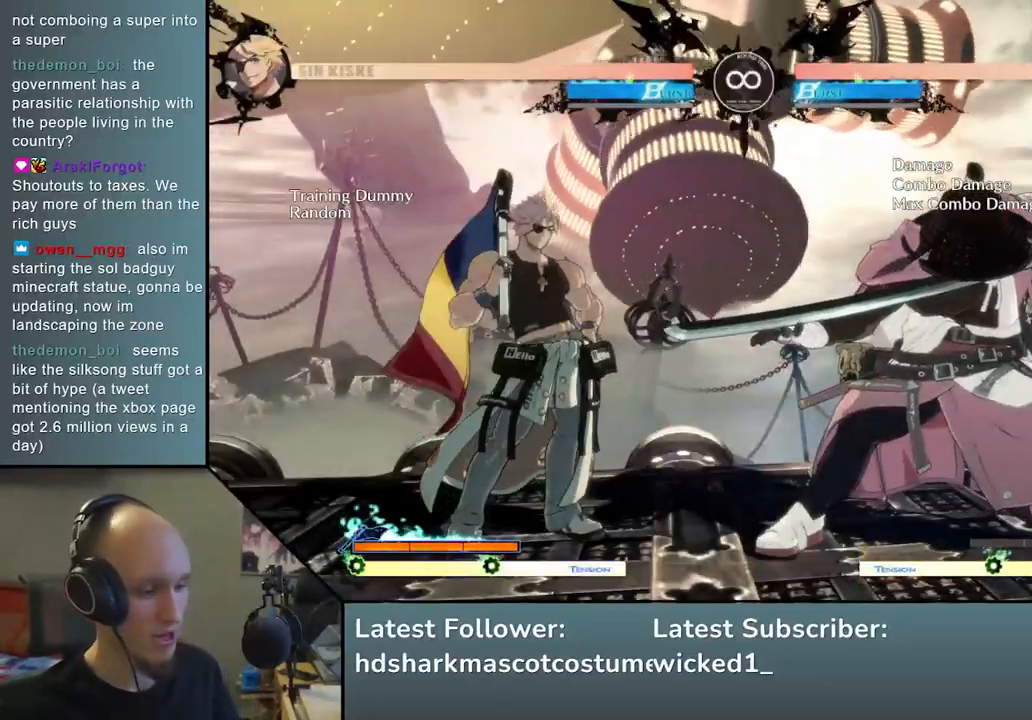
{"buttons": [], "left_stick": "down", "events": [[400, "left_stick", "right"], [450, "left_stick", "down"]]}
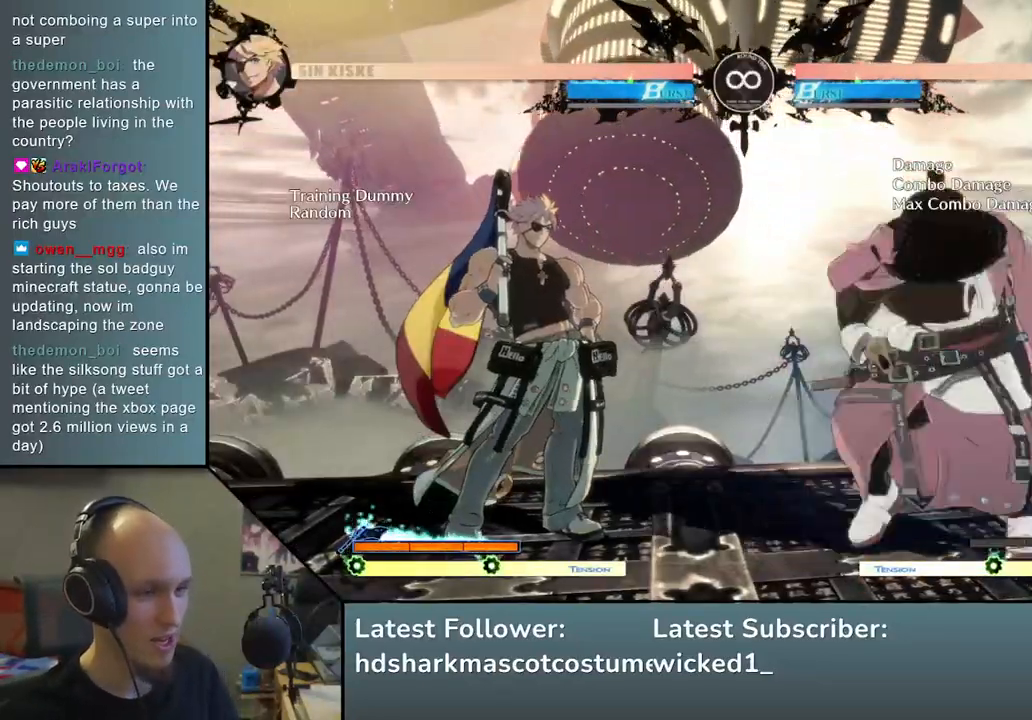
{"buttons": [], "left_stick": "down", "events": [[17, "left_stick", "left"], [50, "L2", "down"], [133, "L2", "up"], [150, "left_stick", "center"], [267, "left_stick", "down"]]}
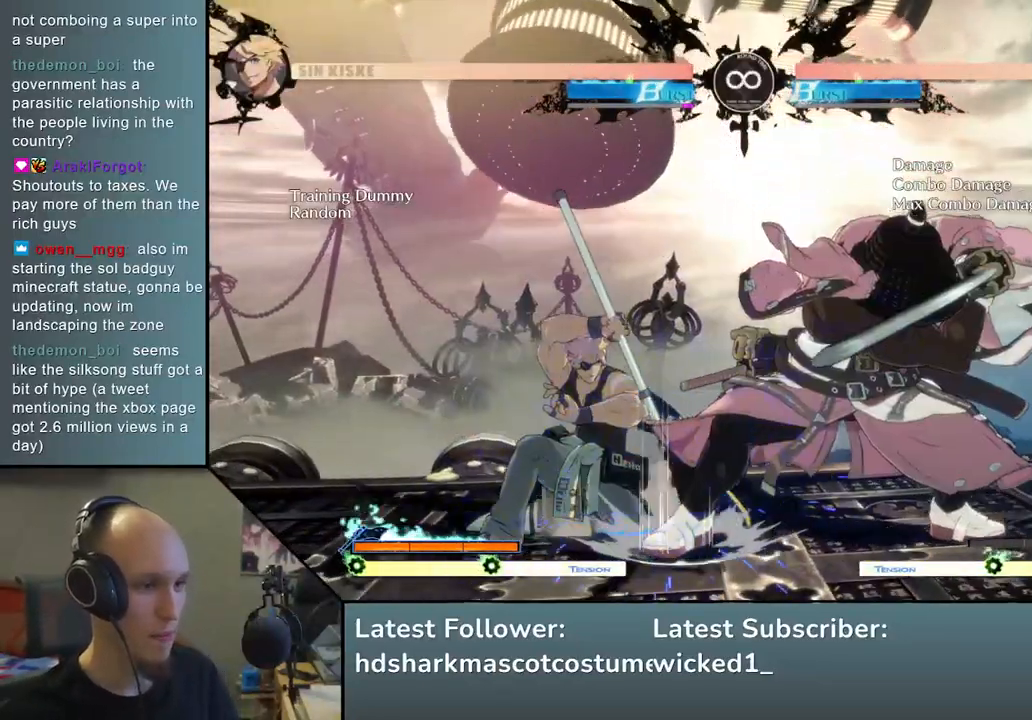
{"buttons": [], "left_stick": "center", "events": [[17, "left_stick", "center"], [183, "START", "down"], [350, "START", "up"]]}
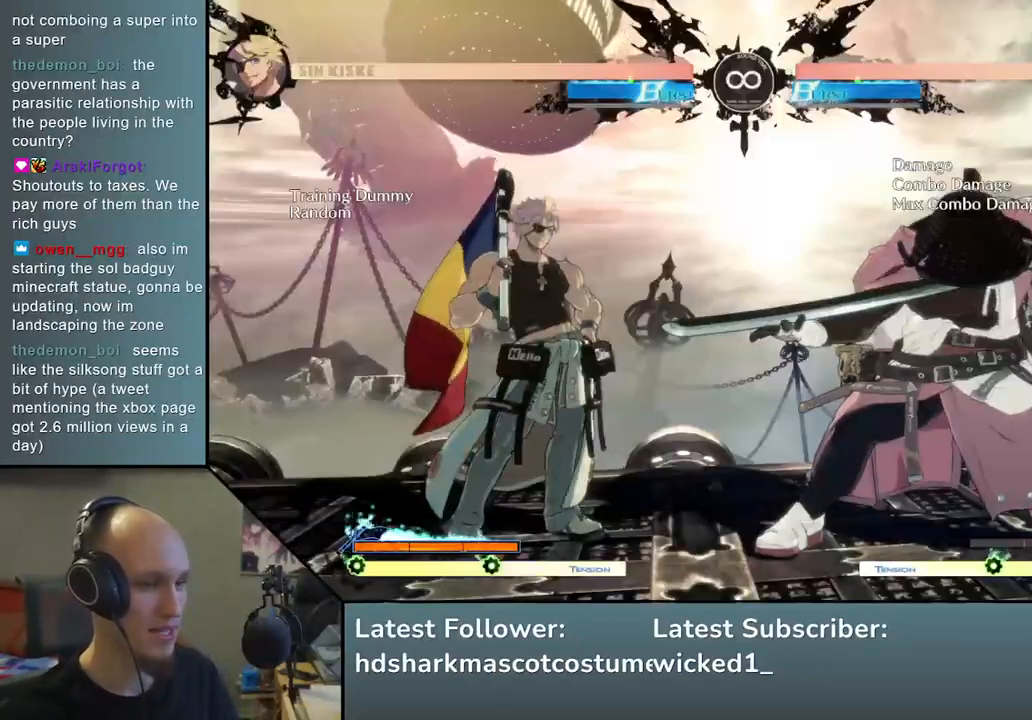
{"buttons": [], "left_stick": "down", "events": [[83, "left_stick", "down-right"], [200, "left_stick", "left"], [233, "L2", "down"], [333, "L2", "up"], [483, "left_stick", "down"]]}
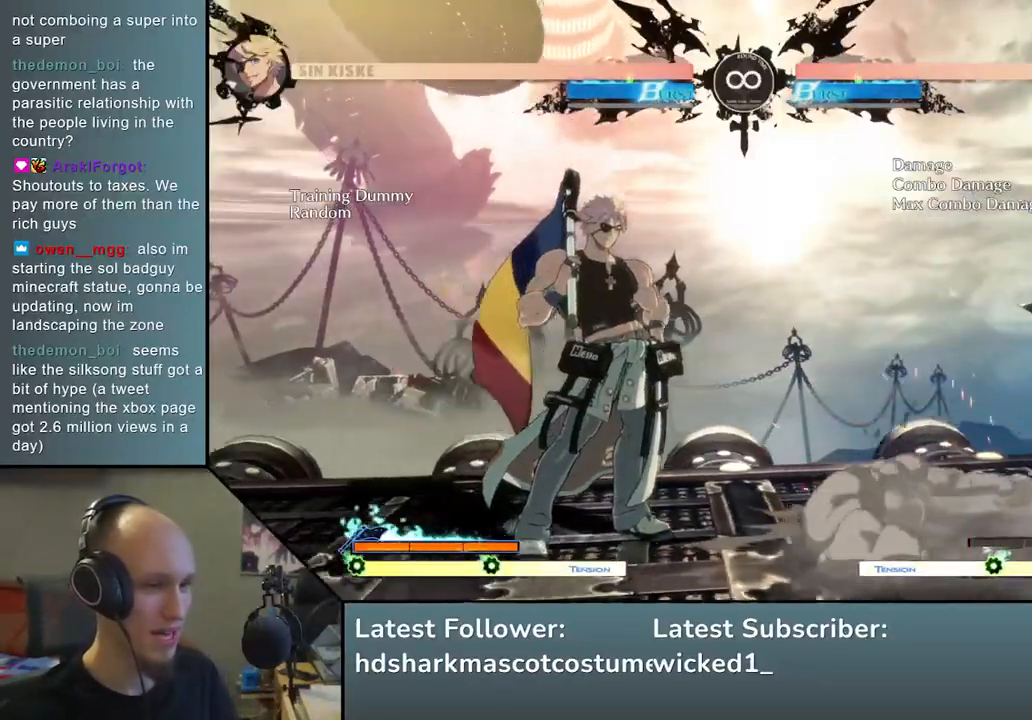
{"buttons": [], "left_stick": "left", "events": [[67, "L2", "down"], [217, "L2", "up"], [400, "left_stick", "left"]]}
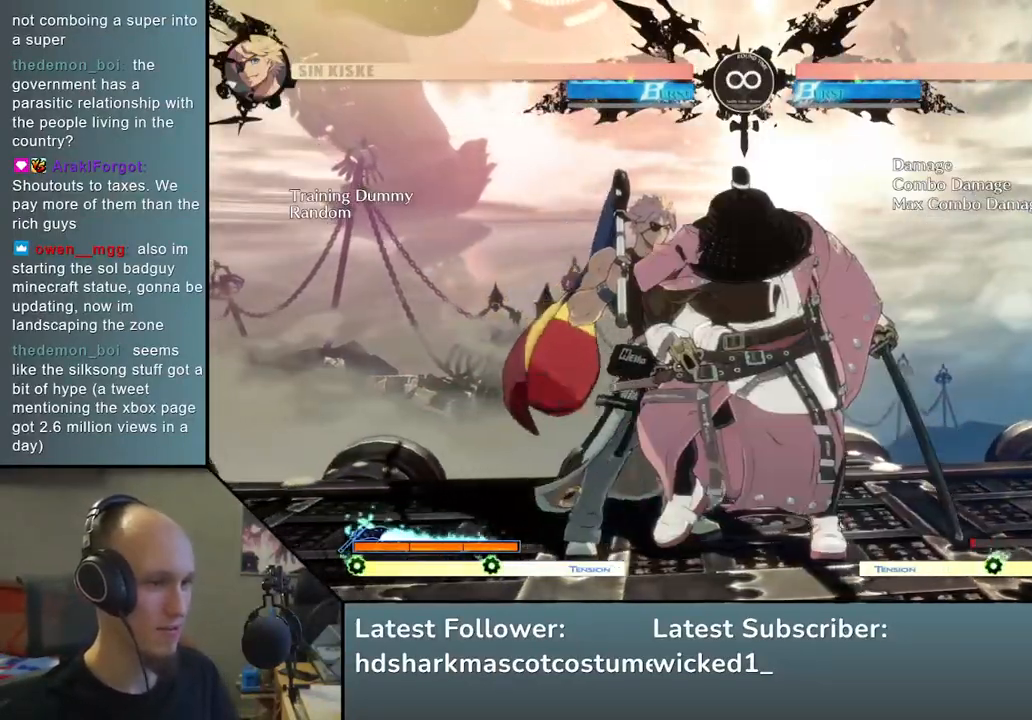
{"buttons": [], "left_stick": "center", "events": [[33, "left_stick", "down"], [150, "left_stick", "center"], [267, "START", "down"], [433, "START", "up"]]}
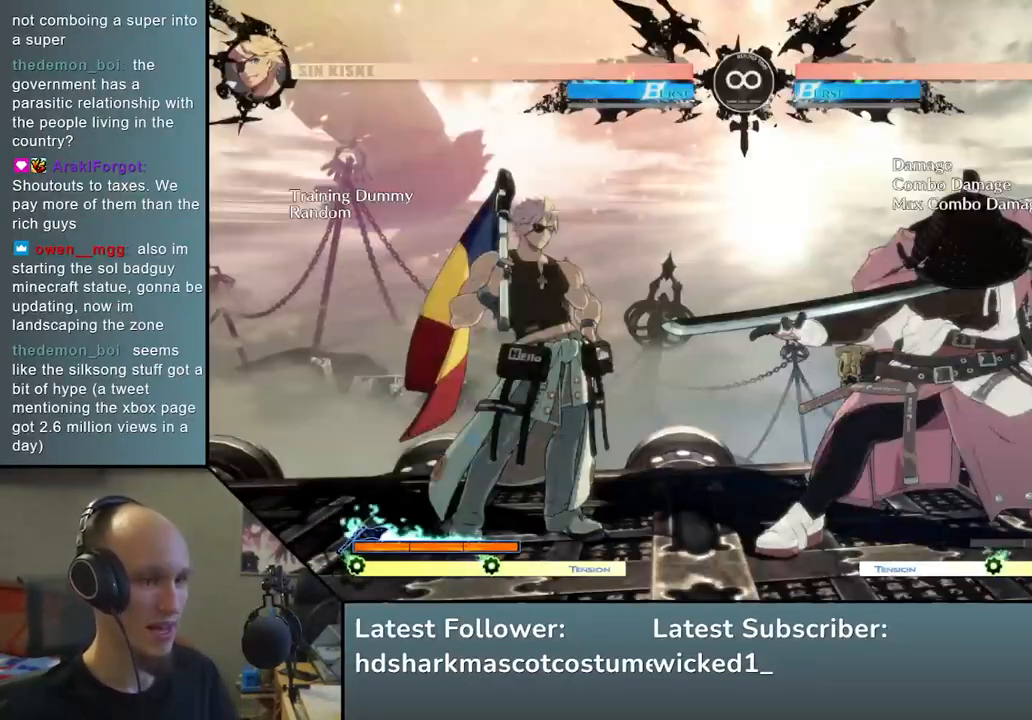
{"buttons": [], "left_stick": "center", "events": [[167, "left_stick", "down-right"], [267, "left_stick", "left"], [317, "L2", "down"], [383, "left_stick", "center"], [400, "L2", "up"]]}
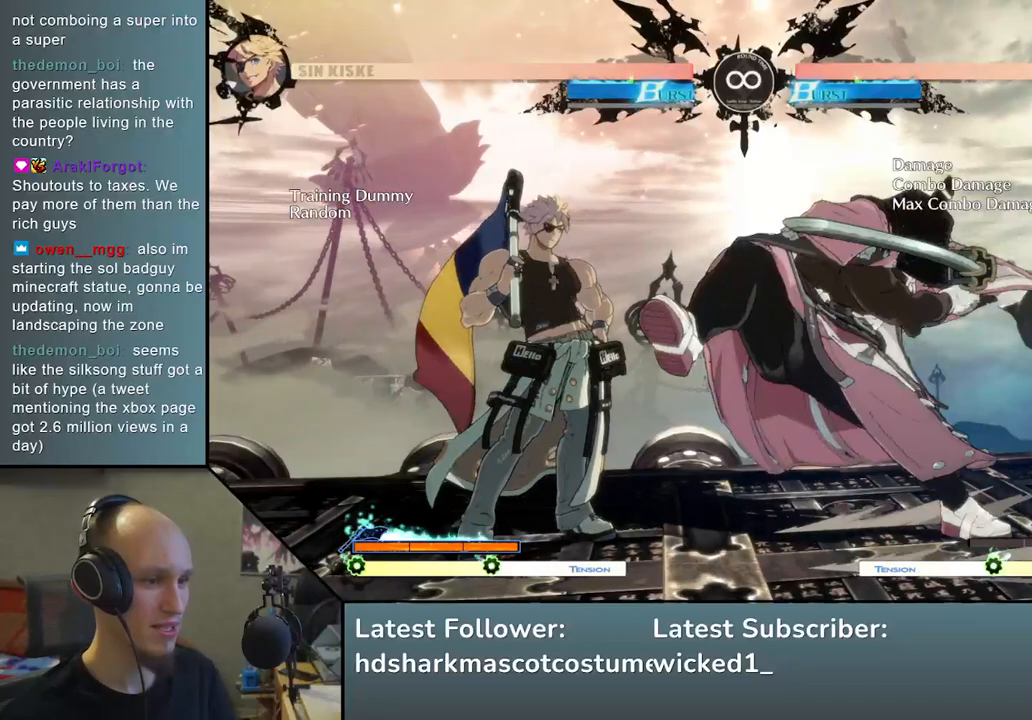
{"buttons": ["START"], "left_stick": "center", "events": [[17, "left_stick", "down"], [267, "left_stick", "center"], [417, "START", "down"]]}
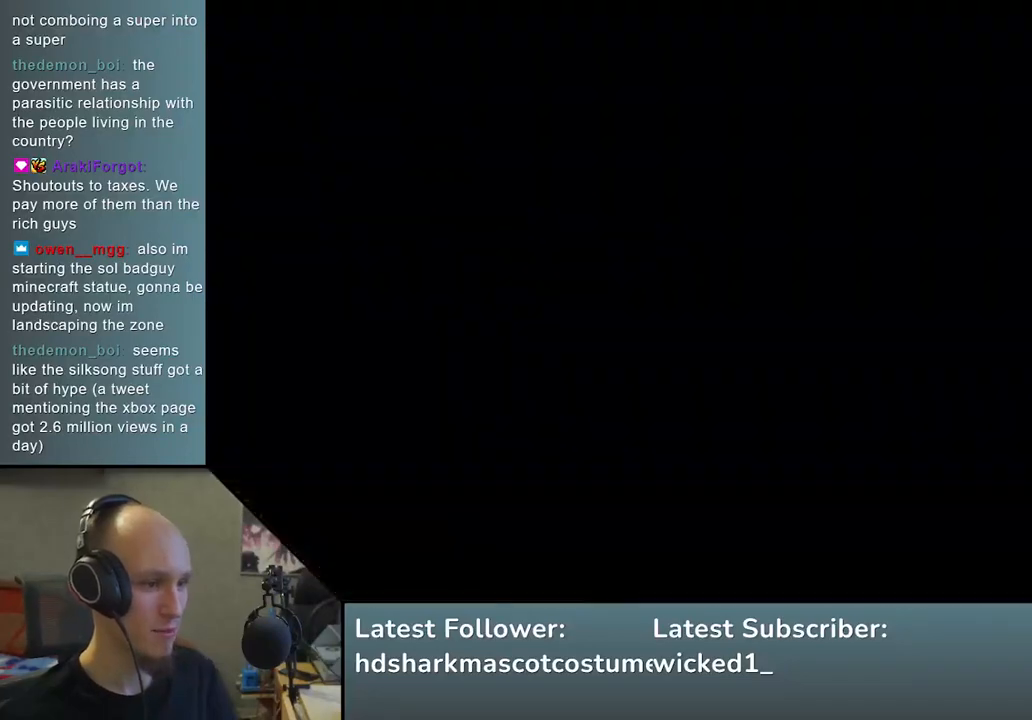
{"buttons": ["L2"], "left_stick": "left", "events": [[50, "START", "up"], [267, "left_stick", "down-right"], [400, "left_stick", "left"], [433, "L2", "down"]]}
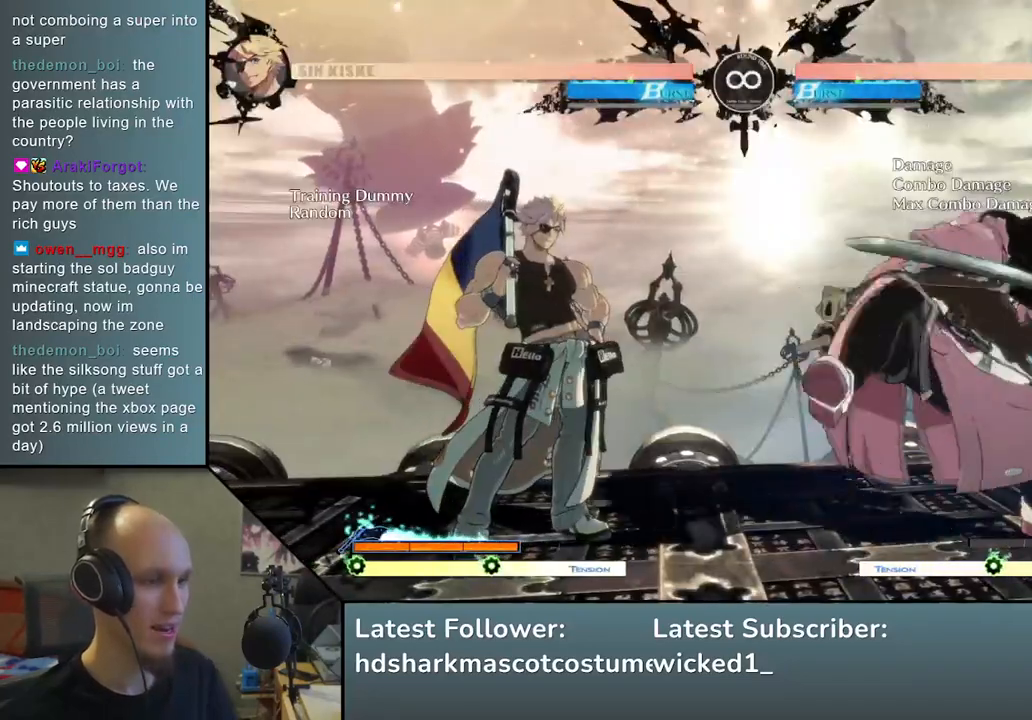
{"buttons": [], "left_stick": "center", "events": [[33, "L2", "up"], [100, "left_stick", "down"], [383, "left_stick", "center"]]}
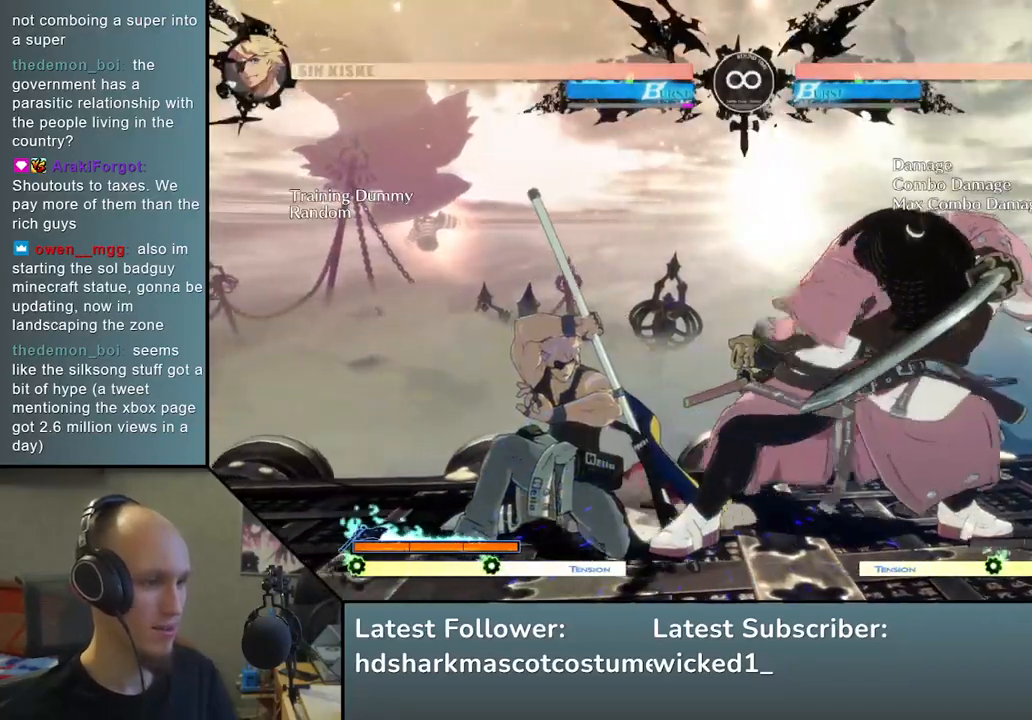
{"buttons": [], "left_stick": "right", "events": [[67, "START", "down"], [233, "START", "up"], [483, "left_stick", "right"]]}
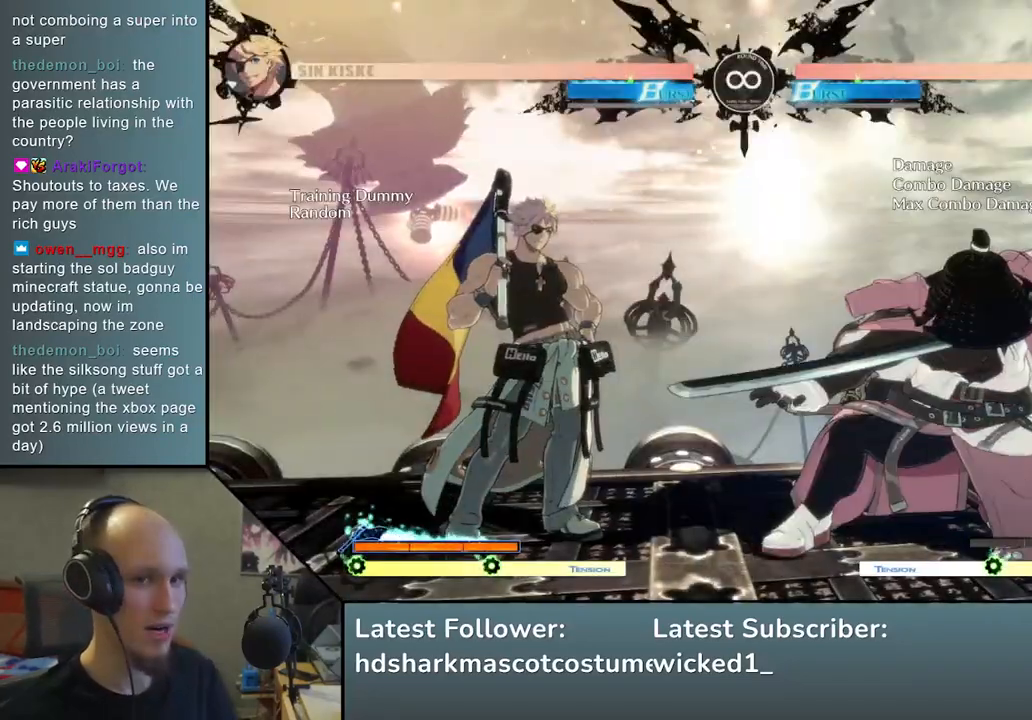
{"buttons": ["L2"], "left_stick": "down", "events": [[33, "left_stick", "down"], [100, "left_stick", "left"], [150, "L2", "down"], [233, "L2", "up"], [250, "left_stick", "center"], [367, "left_stick", "down"], [483, "L2", "down"]]}
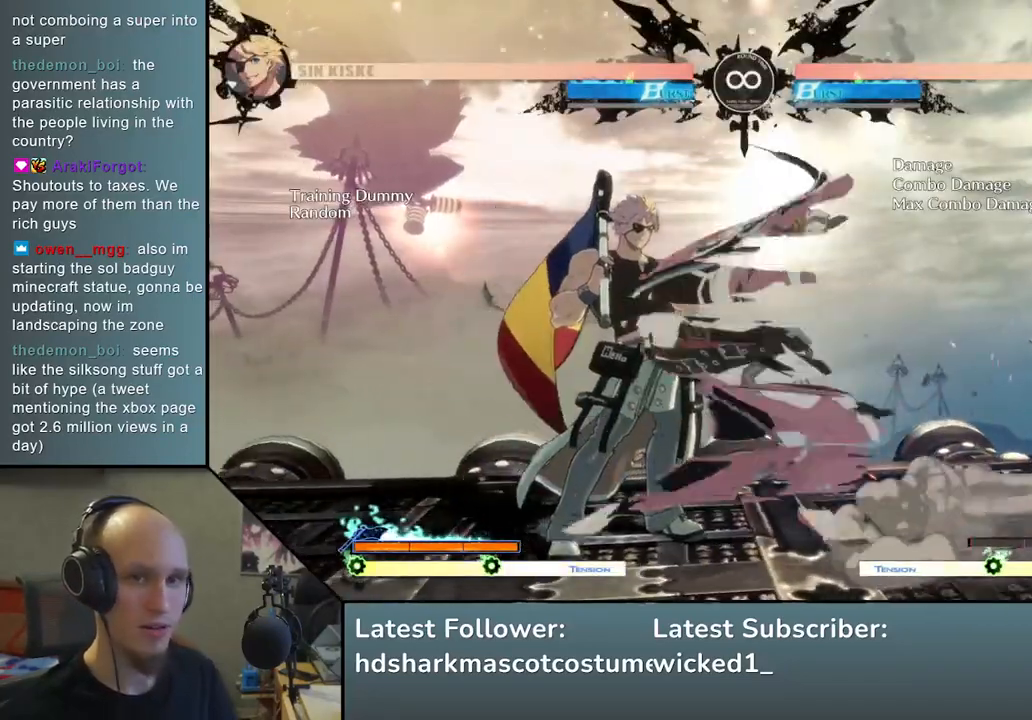
{"buttons": [], "left_stick": "center", "events": [[83, "L2", "up"], [233, "left_stick", "left"], [383, "left_stick", "down"], [483, "left_stick", "center"]]}
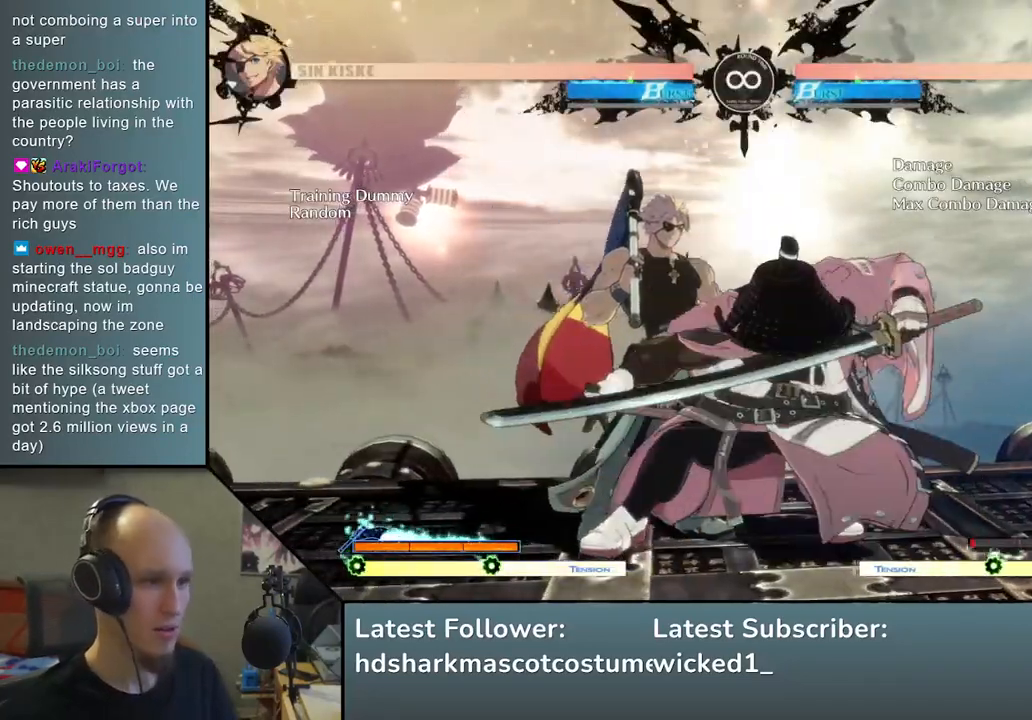
{"buttons": [], "left_stick": "center", "events": [[150, "START", "down"], [317, "START", "up"]]}
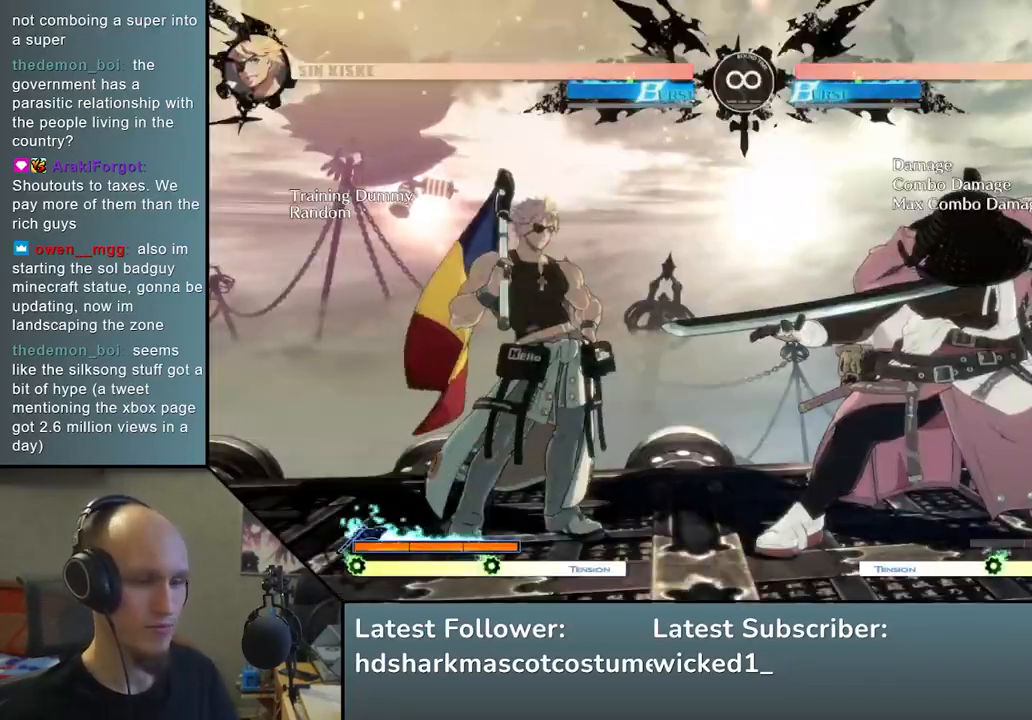
{"buttons": [], "left_stick": "center", "events": [[233, "R2", "down"], [283, "R2", "up"]]}
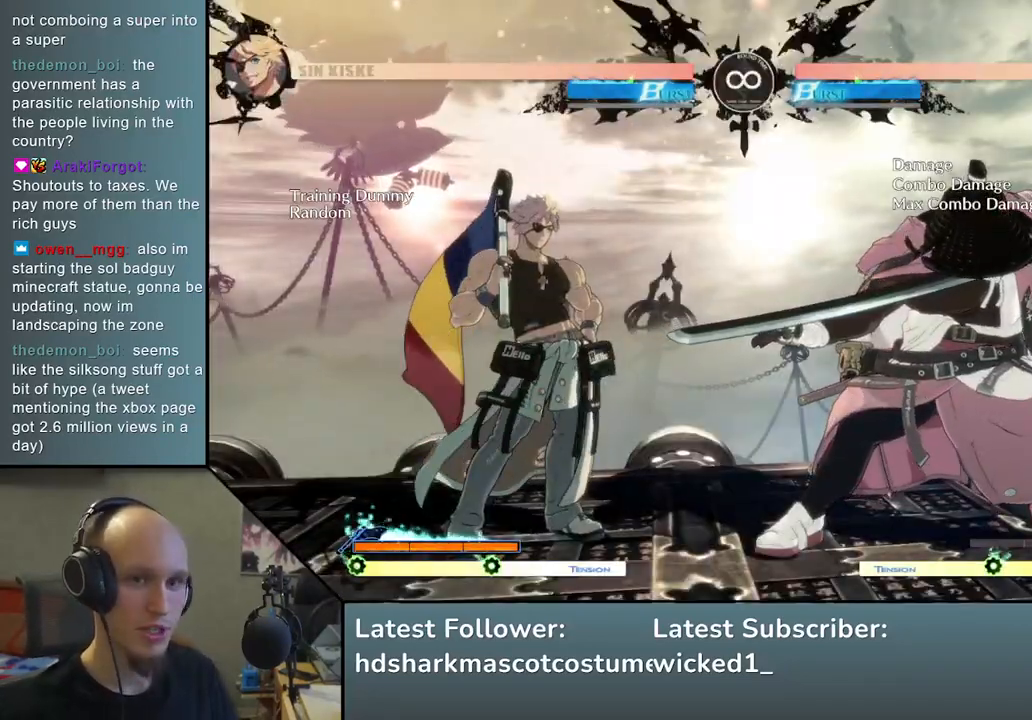
{"buttons": [], "left_stick": "center", "events": []}
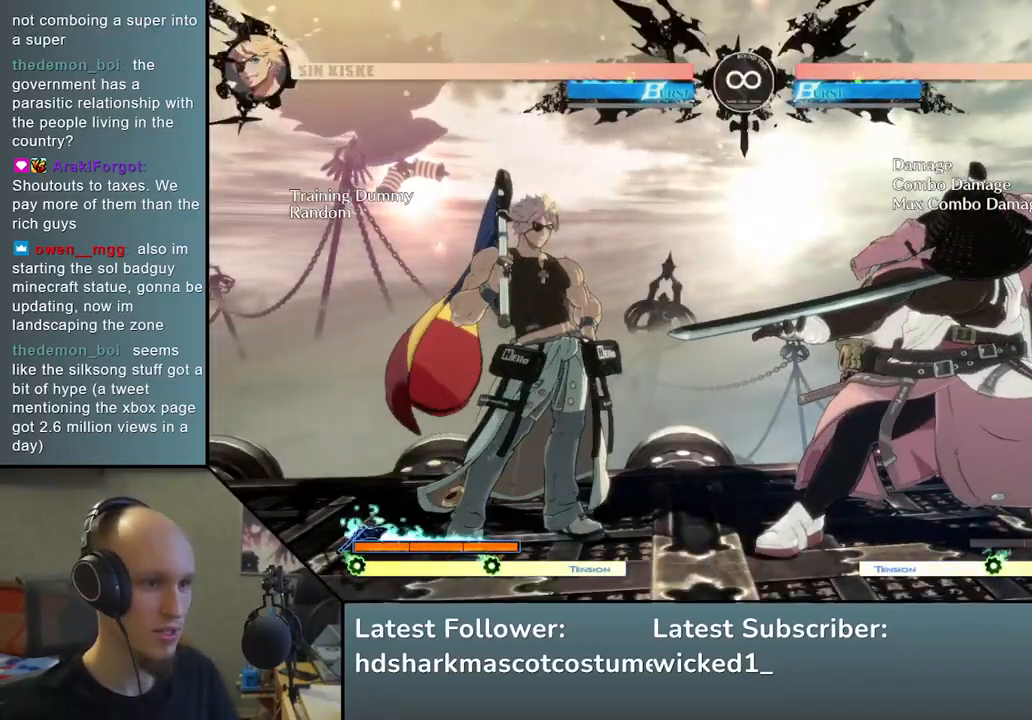
{"buttons": [], "left_stick": "down", "events": [[500, "left_stick", "down"]]}
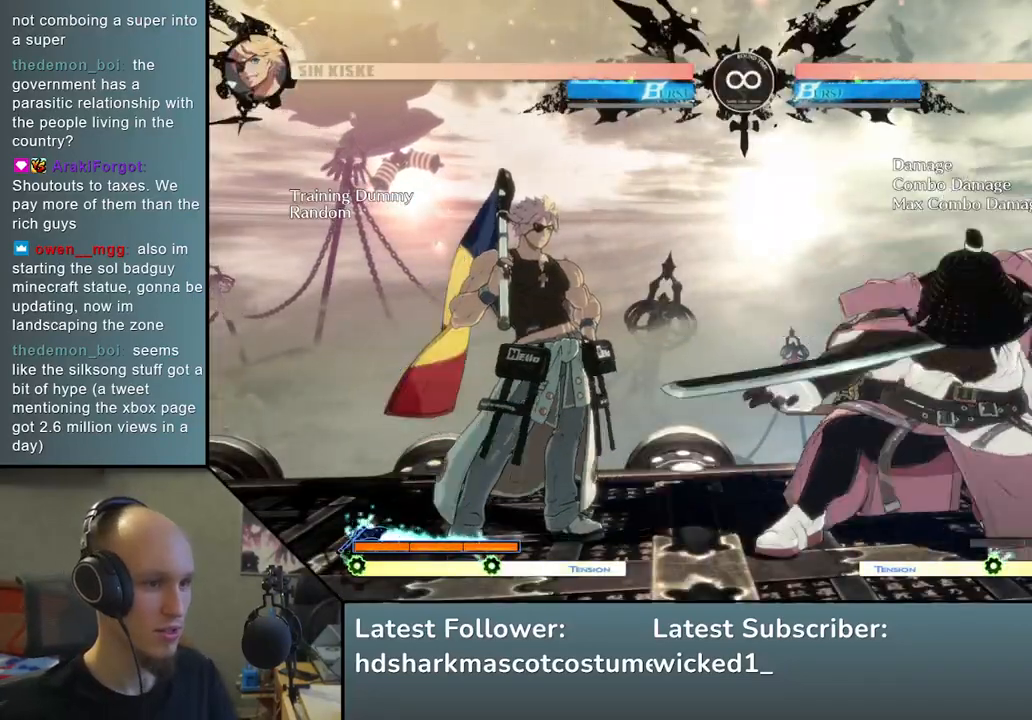
{"buttons": ["L2"], "left_stick": "down-right", "events": [[83, "left_stick", "left"], [150, "L2", "down"], [250, "L2", "up"], [383, "left_stick", "down"], [433, "left_stick", "down-right"], [467, "L2", "down"]]}
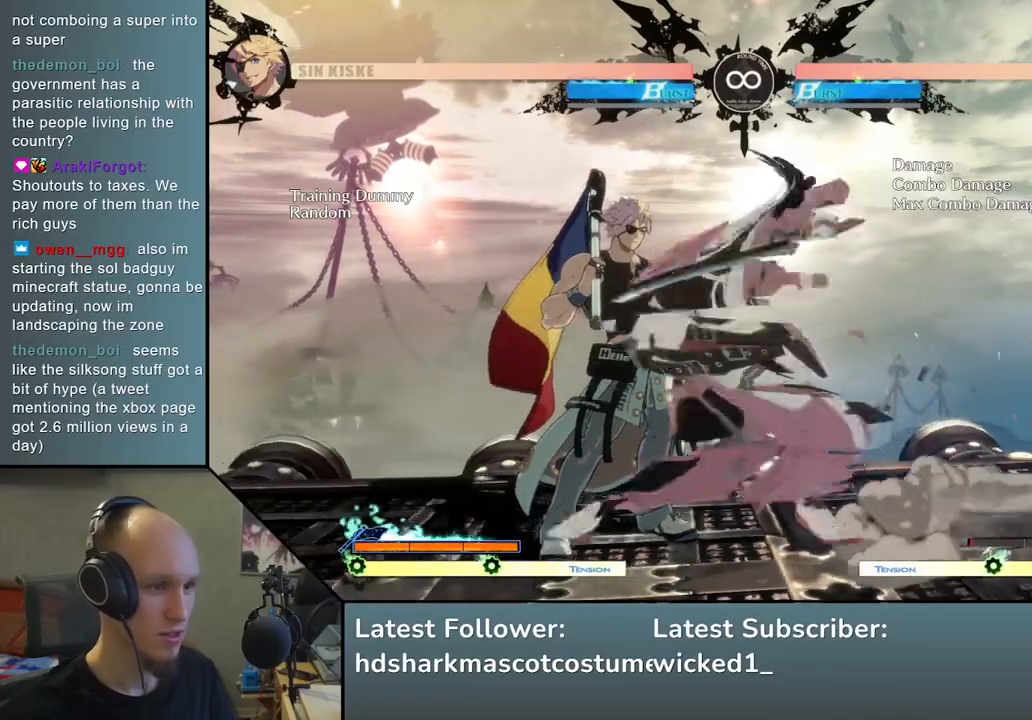
{"buttons": [], "left_stick": "center", "events": [[17, "left_stick", "down"], [100, "L2", "up"], [283, "left_stick", "left"], [467, "left_stick", "center"]]}
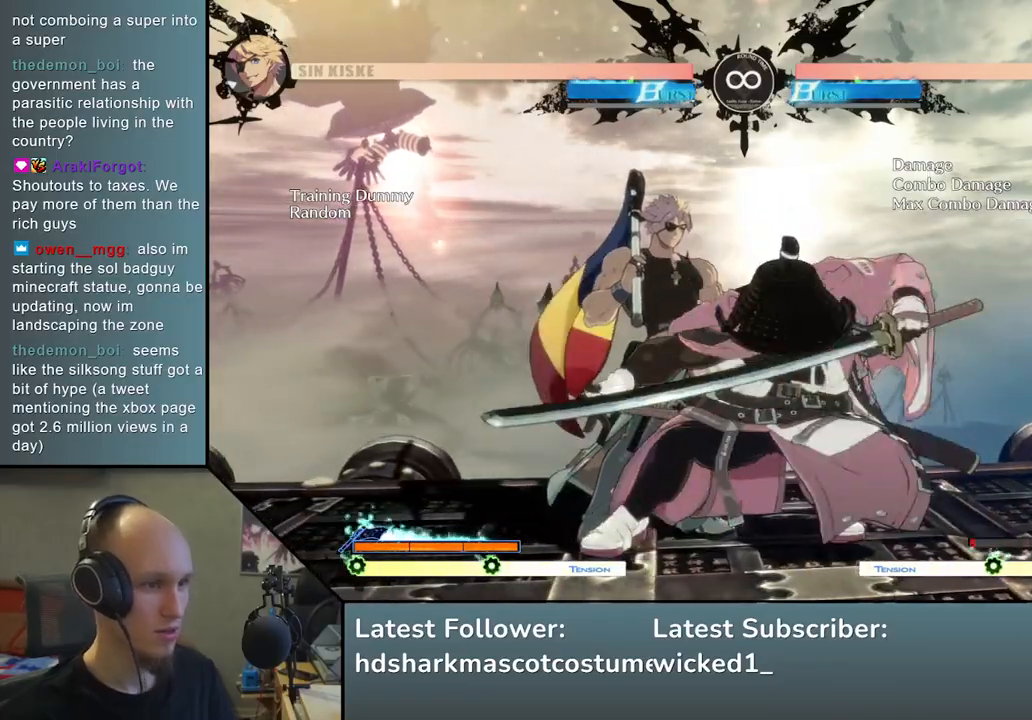
{"buttons": [], "left_stick": "center", "events": [[133, "START", "down"], [300, "START", "up"]]}
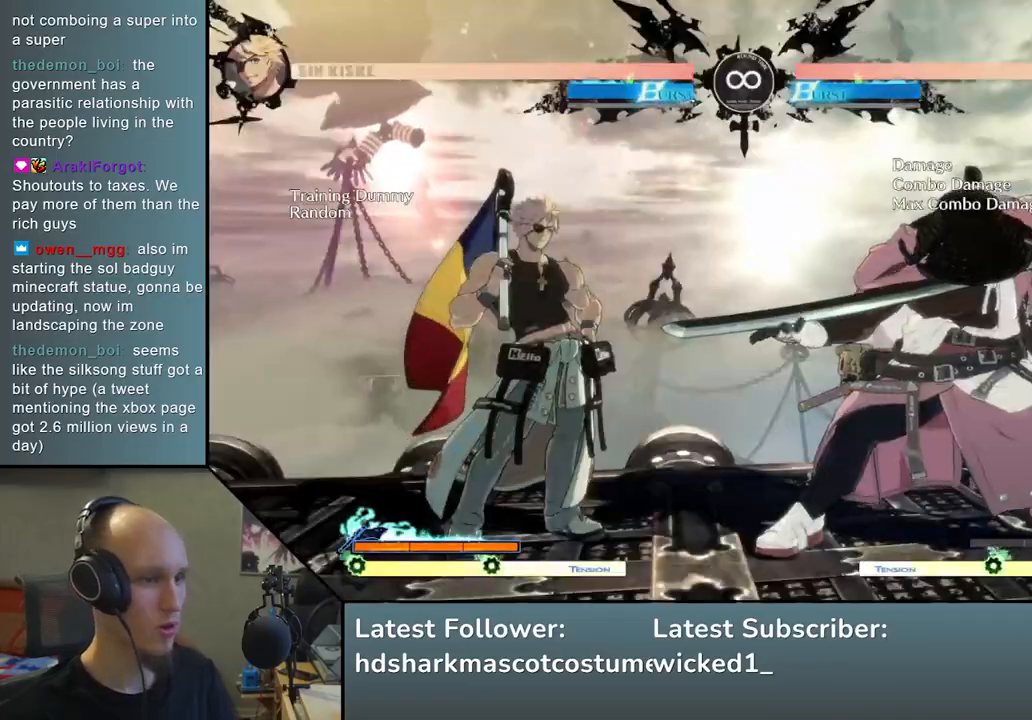
{"buttons": [], "left_stick": "down", "events": [[33, "left_stick", "down-right"], [117, "left_stick", "left"], [183, "L2", "down"], [267, "L2", "up"], [267, "left_stick", "center"], [400, "left_stick", "down"]]}
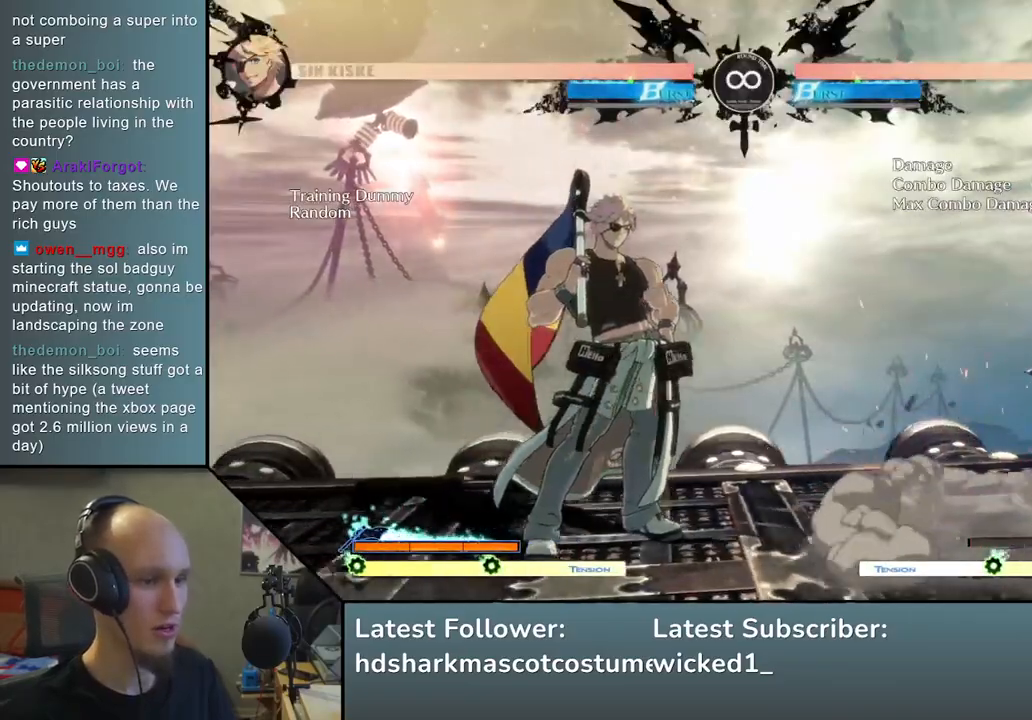
{"buttons": [], "left_stick": "down", "events": [[67, "L2", "down"], [183, "L2", "up"], [333, "left_stick", "left"], [467, "left_stick", "down"]]}
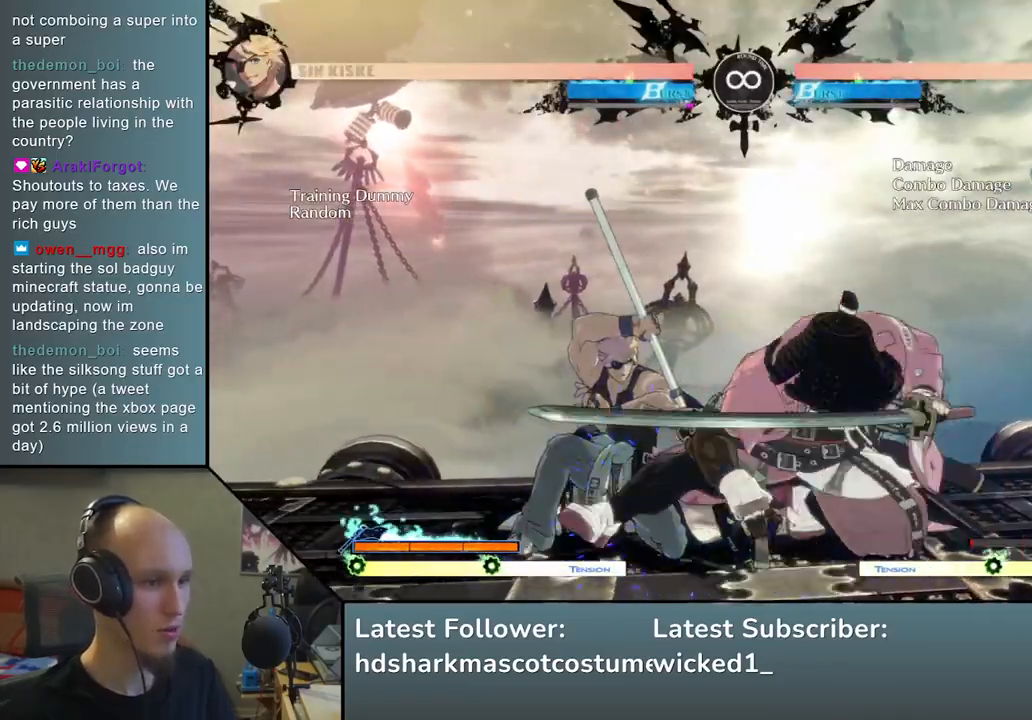
{"buttons": [], "left_stick": "left", "events": [[50, "left_stick", "left"], [67, "R1", "down"], [200, "R1", "up"]]}
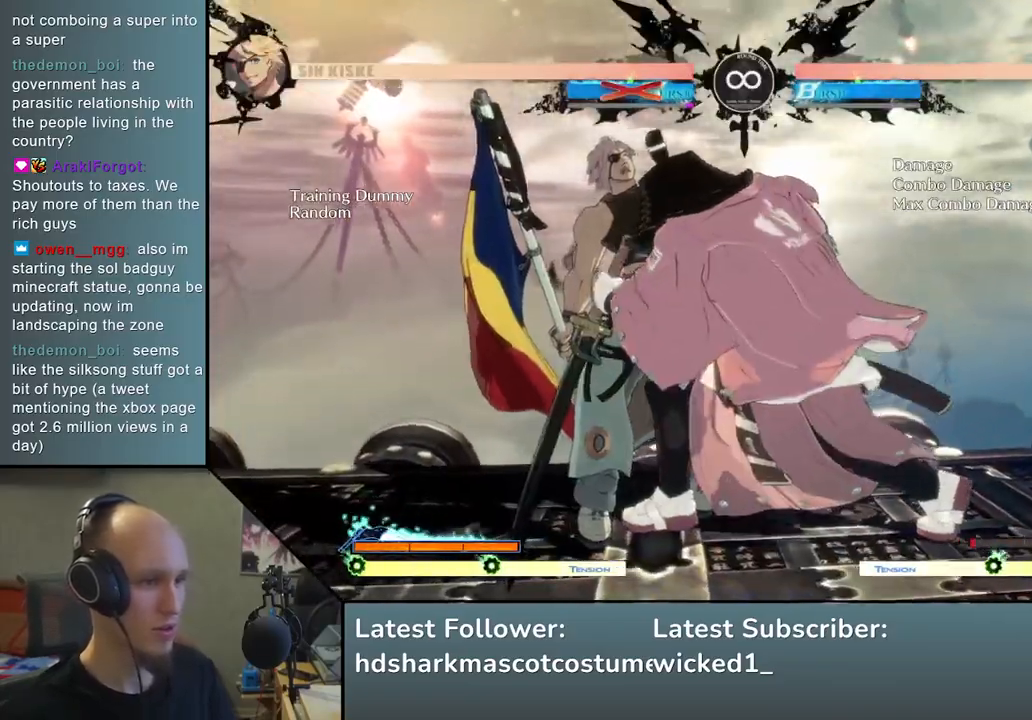
{"buttons": ["SQUARE", "TRIANGLE", "R1", "R2"], "left_stick": "left", "events": [[267, "R2", "down"], [300, "SQUARE", "down"], [317, "TRIANGLE", "down"], [333, "R1", "down"]]}
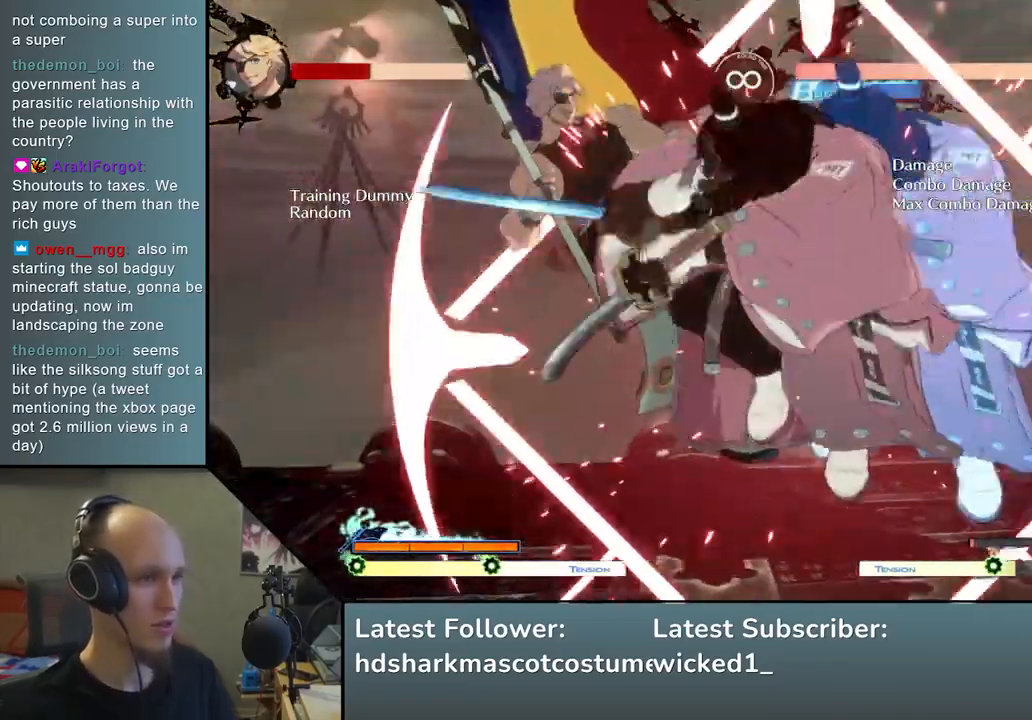
{"buttons": [], "left_stick": "left", "events": [[83, "R1", "up"], [83, "TRIANGLE", "up"], [100, "R2", "up"], [100, "SQUARE", "up"]]}